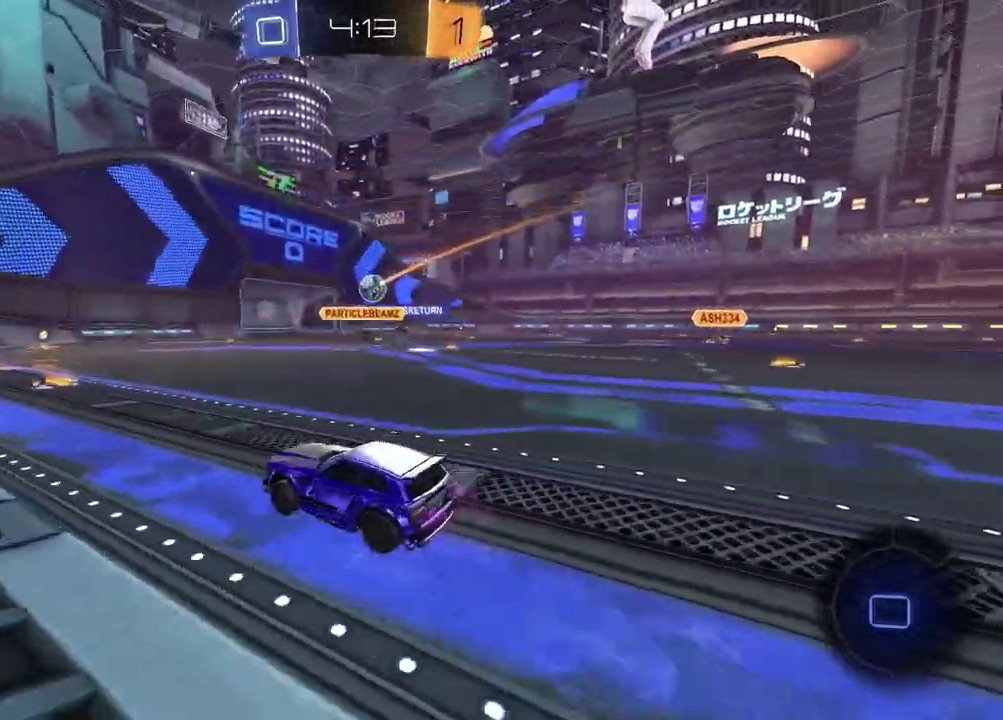
Gameplay with a controller (PlayStation layout); each line is a JSON object with the inputs held at the frame after it. "events" lists button and stick changes between this image and that frame as [ms after this image, input, new state], when the widget could be followed in between.
{"buttons": ["R2"], "left_stick": "center", "right_stick": "center", "events": [[33, "left_stick", "center"]]}
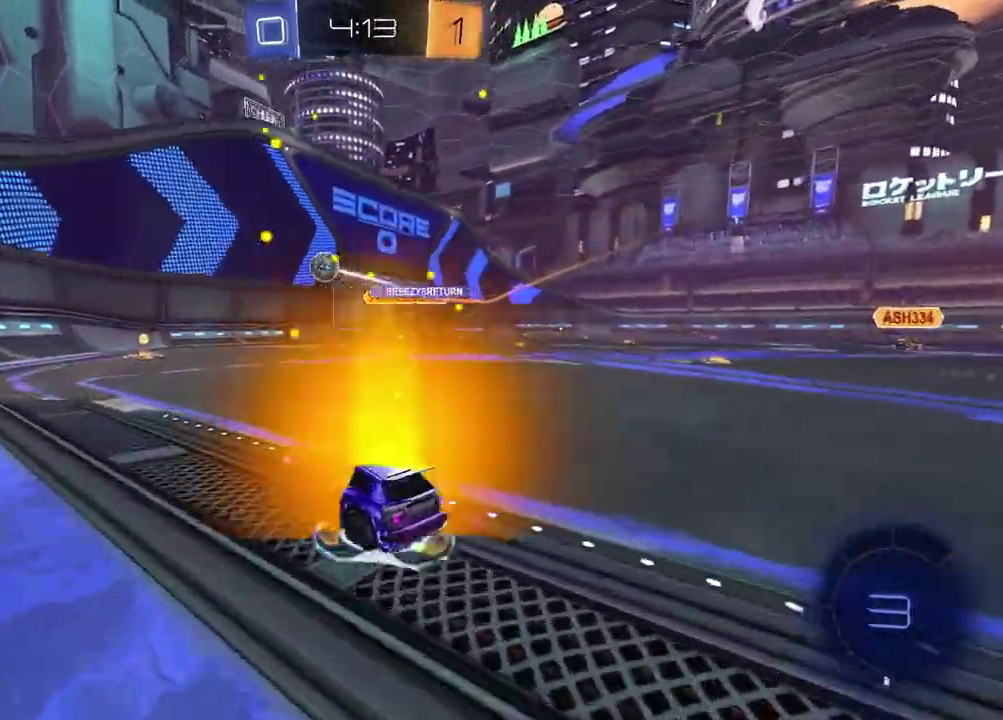
{"buttons": ["L1", "R2"], "left_stick": "right", "right_stick": "center", "events": [[100, "R1", "down"], [183, "R1", "up"], [417, "left_stick", "right"], [433, "L1", "down"]]}
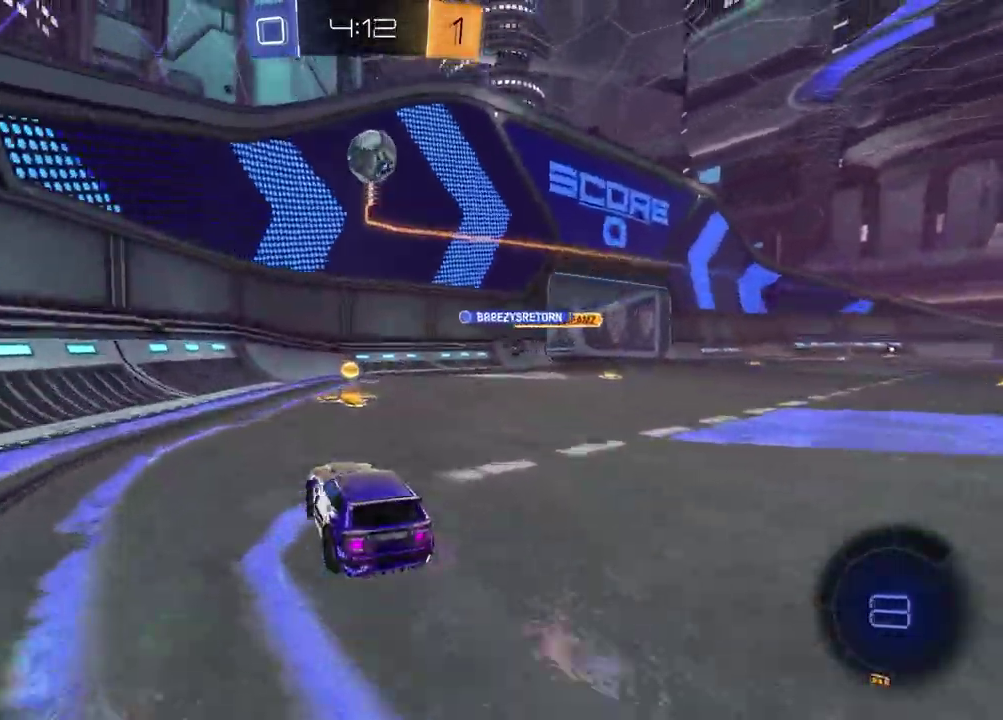
{"buttons": ["R1", "R2"], "left_stick": "right", "right_stick": "center", "events": [[133, "L1", "up"], [283, "R1", "down"], [283, "right_stick", "left"], [467, "right_stick", "center"]]}
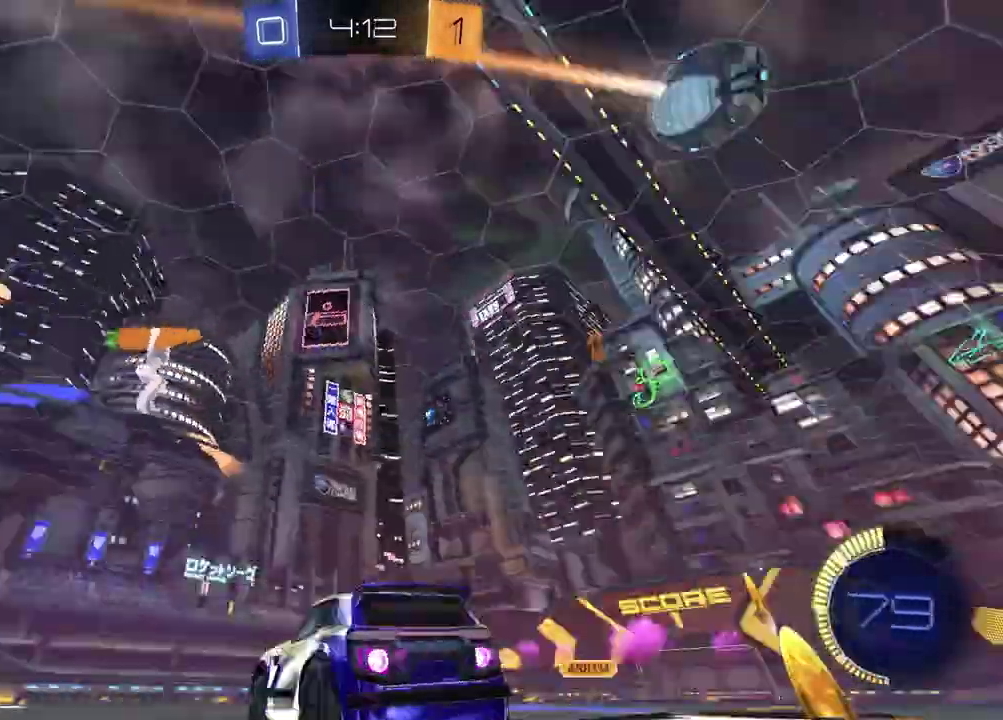
{"buttons": ["R1", "R2"], "left_stick": "up-right", "right_stick": "center", "events": [[500, "left_stick", "up-right"]]}
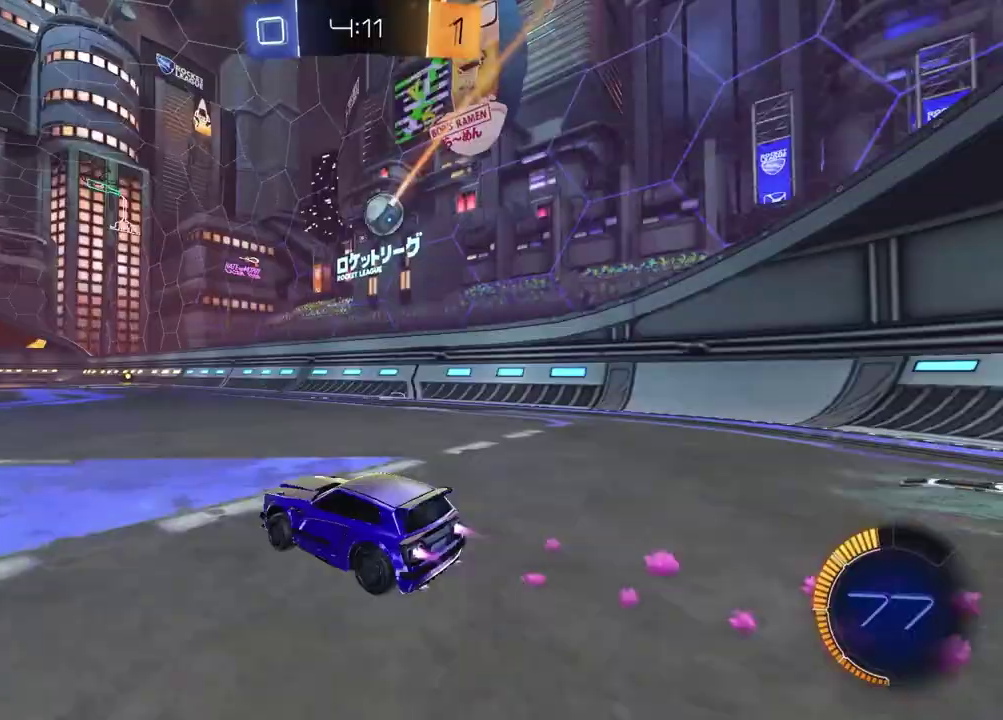
{"buttons": ["R1", "R2"], "left_stick": "center", "right_stick": "center", "events": [[117, "left_stick", "center"], [333, "left_stick", "up-right"], [433, "left_stick", "center"]]}
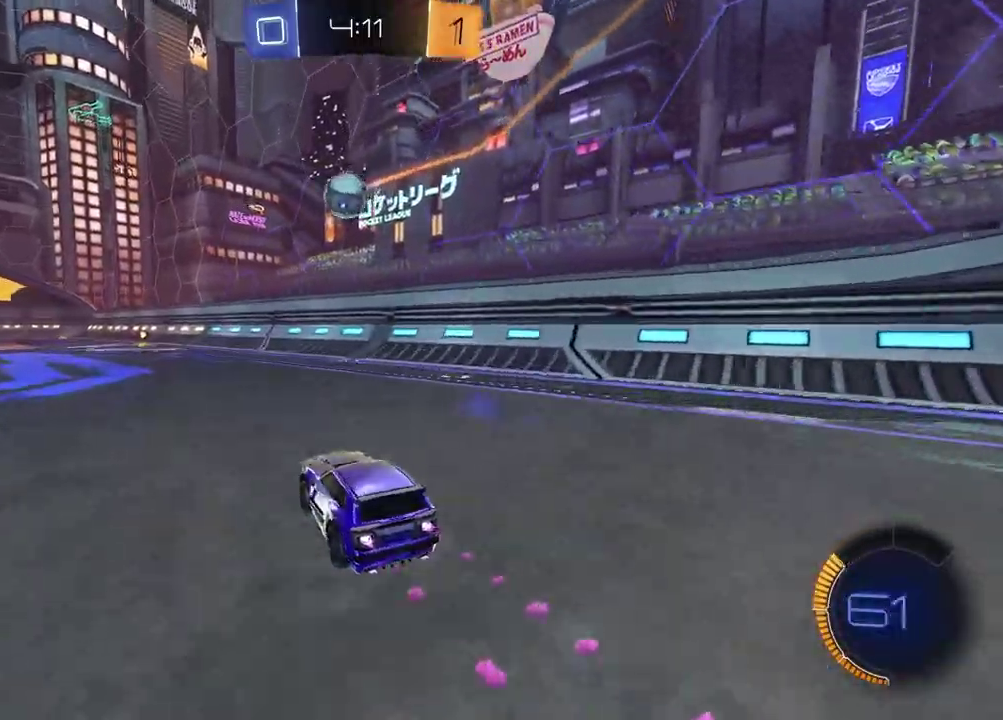
{"buttons": ["R1", "R2"], "left_stick": "left", "right_stick": "center", "events": [[17, "R1", "up"], [150, "R1", "down"], [383, "left_stick", "left"]]}
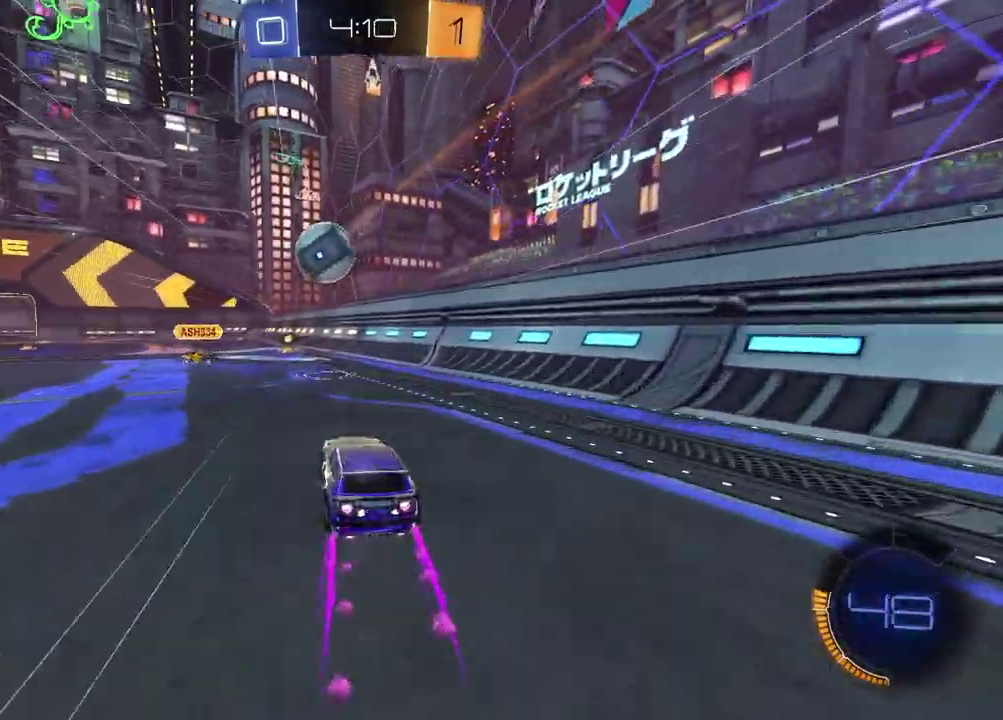
{"buttons": ["R1", "R2"], "left_stick": "left", "right_stick": "center", "events": [[17, "R1", "up"], [17, "left_stick", "center"], [250, "TRIANGLE", "down"], [283, "R1", "down"], [383, "TRIANGLE", "up"], [467, "left_stick", "left"]]}
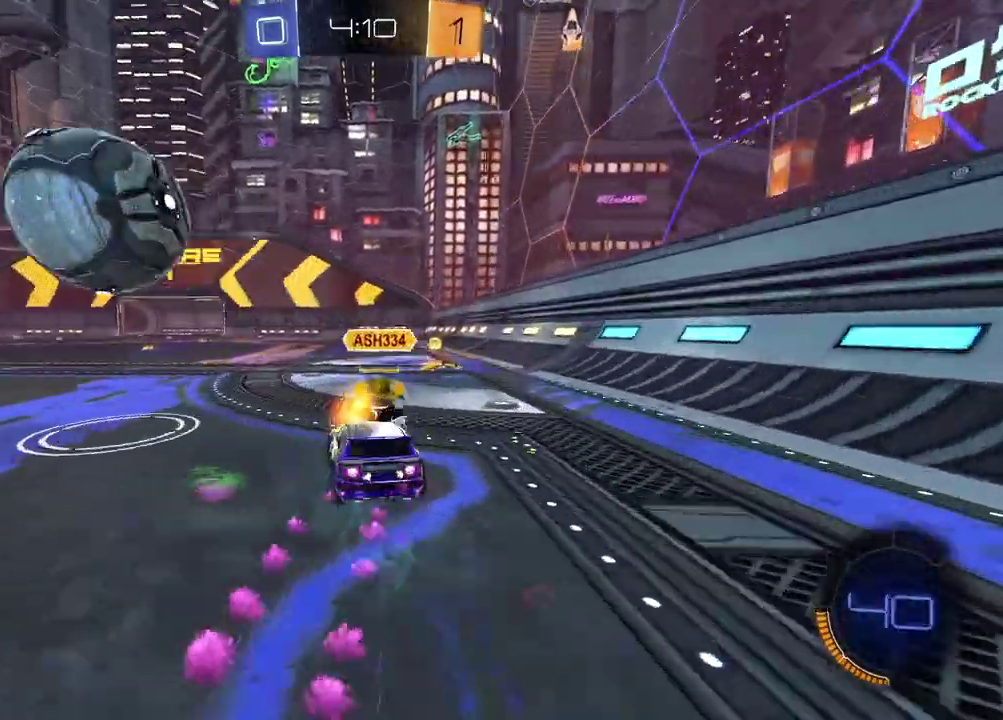
{"buttons": ["TRIANGLE", "R1", "R2"], "left_stick": "right", "right_stick": "center", "events": [[17, "left_stick", "center"], [100, "left_stick", "right"], [217, "R1", "up"], [417, "TRIANGLE", "down"], [500, "R1", "down"]]}
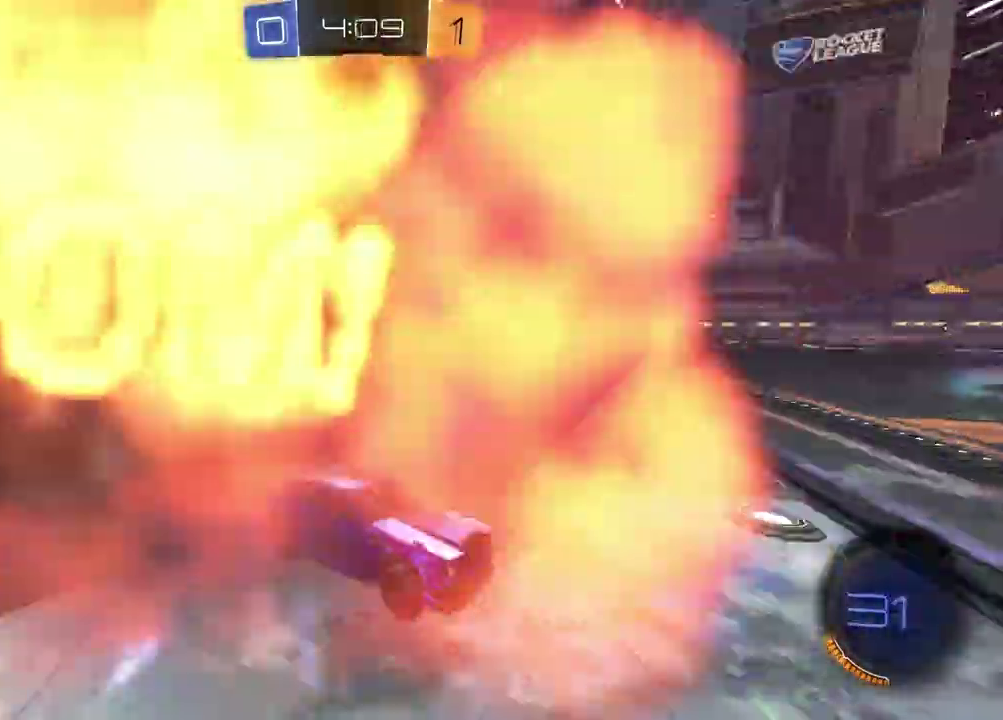
{"buttons": ["R2"], "left_stick": "left", "right_stick": "center", "events": [[33, "TRIANGLE", "up"], [100, "left_stick", "center"], [200, "left_stick", "left"], [217, "R1", "up"], [250, "L1", "down"], [400, "L1", "up"]]}
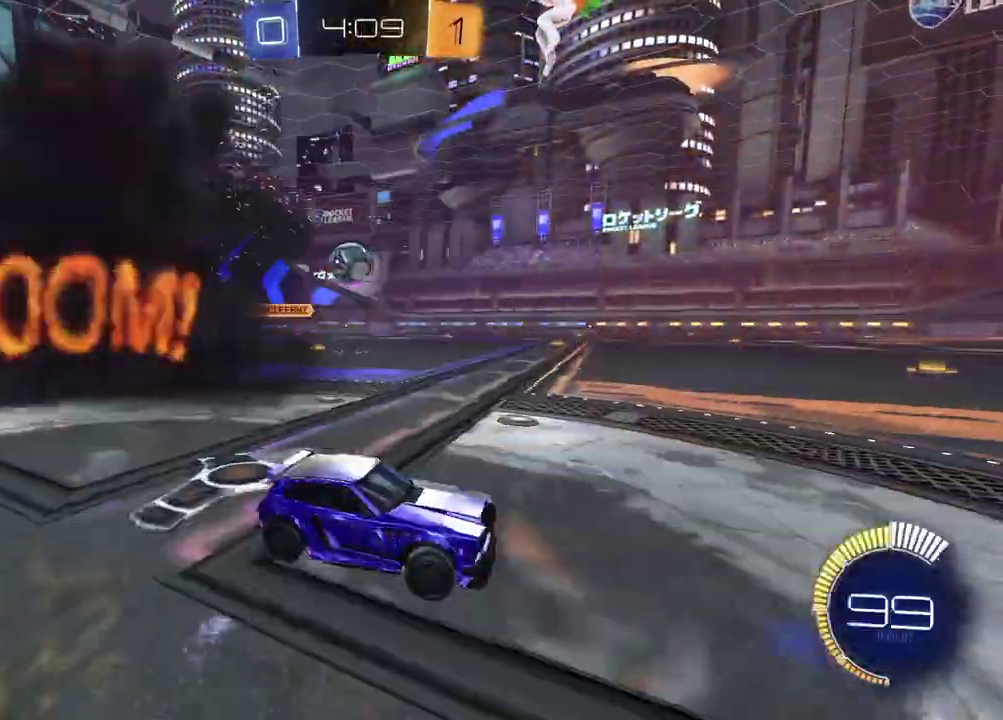
{"buttons": ["R1", "R2"], "left_stick": "left", "right_stick": "center", "events": [[350, "R1", "down"]]}
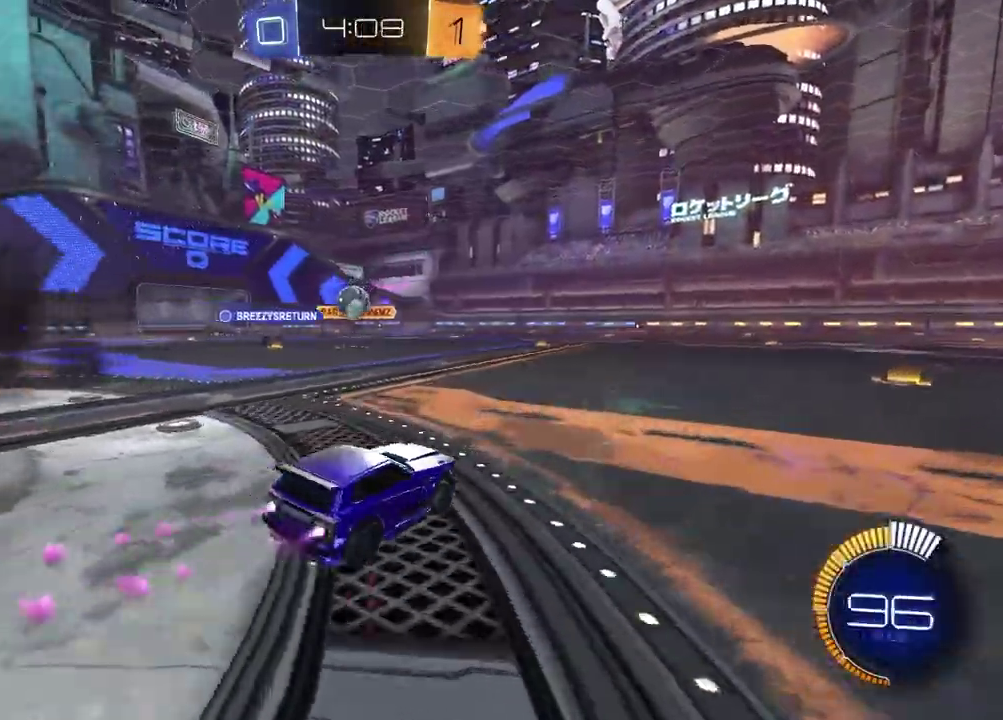
{"buttons": ["R1", "R2"], "left_stick": "right", "right_stick": "center", "events": [[50, "left_stick", "center"], [183, "left_stick", "right"]]}
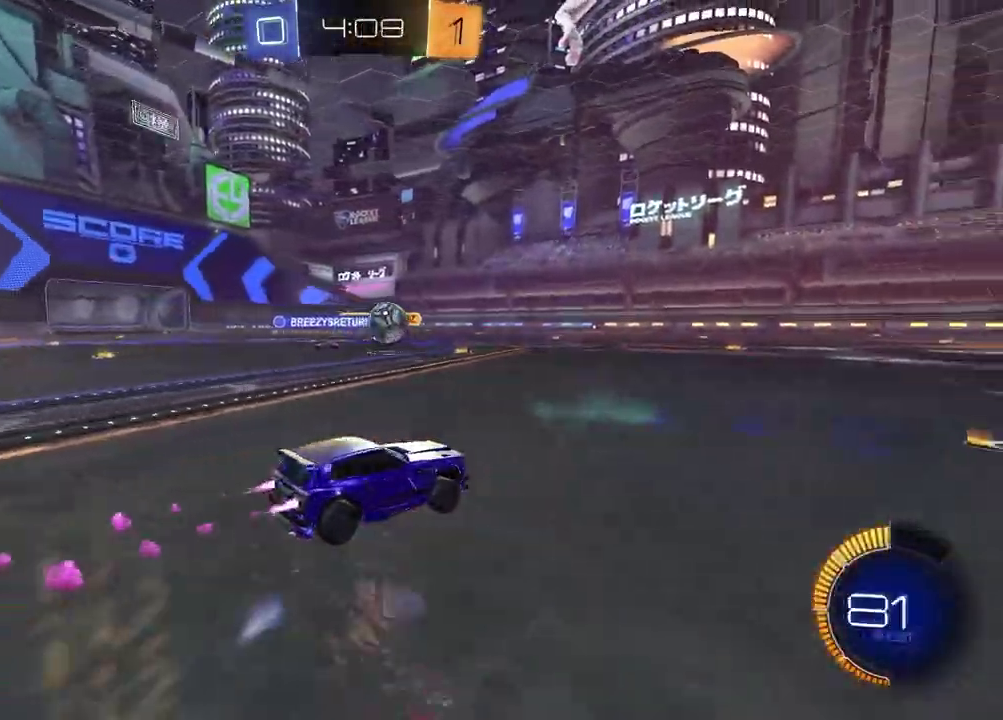
{"buttons": ["R2"], "left_stick": "center", "right_stick": "center", "events": [[150, "left_stick", "center"], [367, "R1", "up"], [433, "left_stick", "right"], [500, "left_stick", "center"]]}
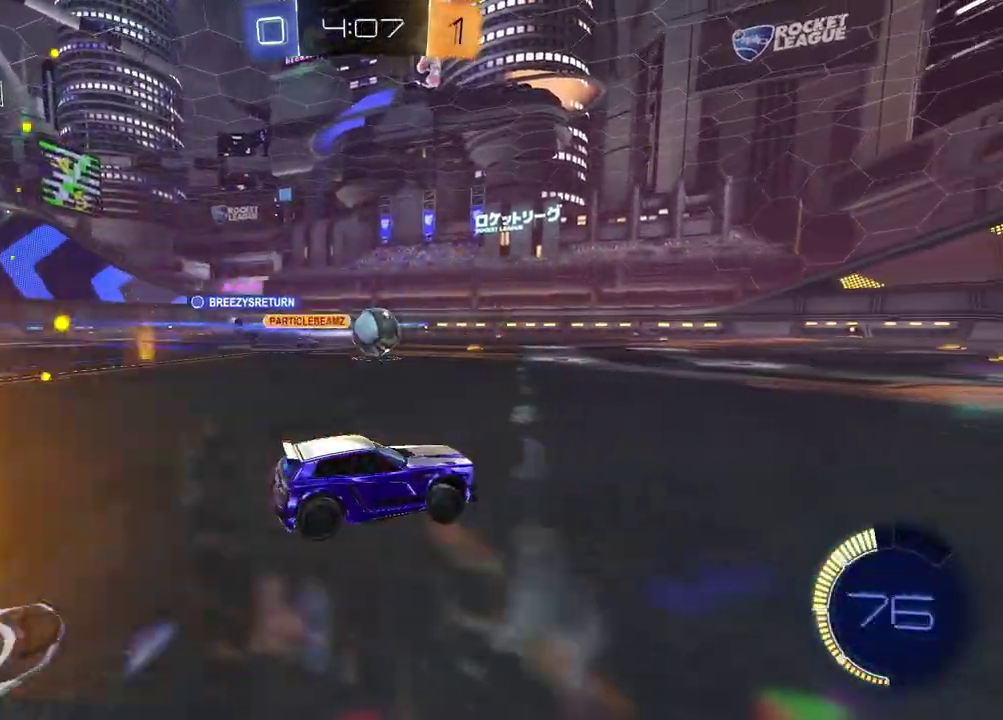
{"buttons": ["R2"], "left_stick": "center", "right_stick": "center", "events": []}
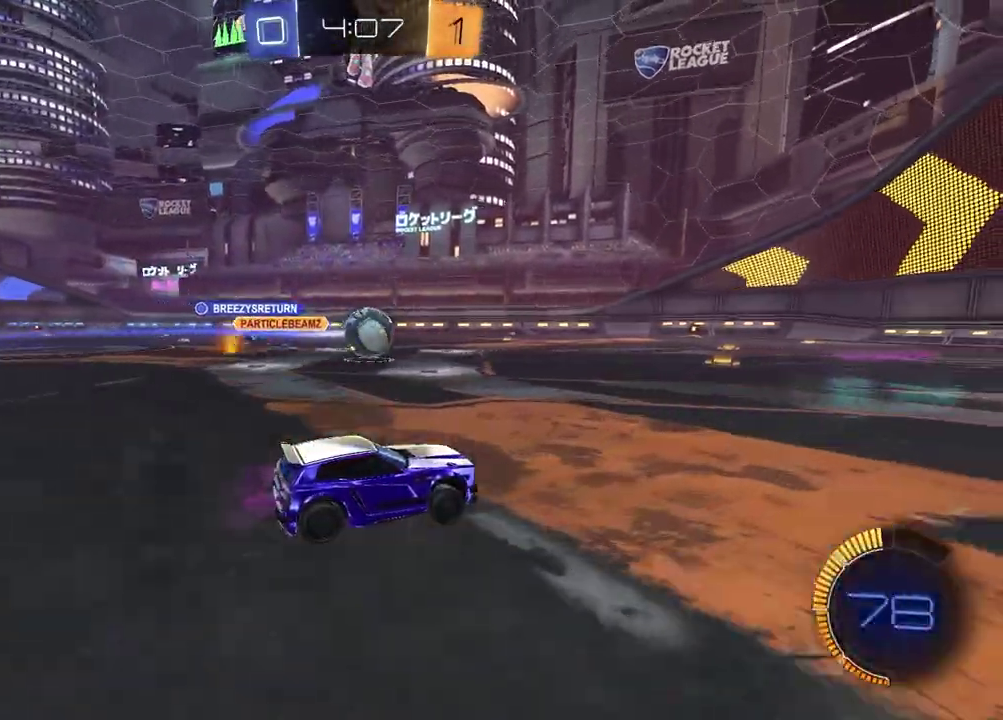
{"buttons": ["R1", "R2"], "left_stick": "center", "right_stick": "center", "events": [[200, "left_stick", "left"], [317, "R1", "down"], [350, "left_stick", "center"]]}
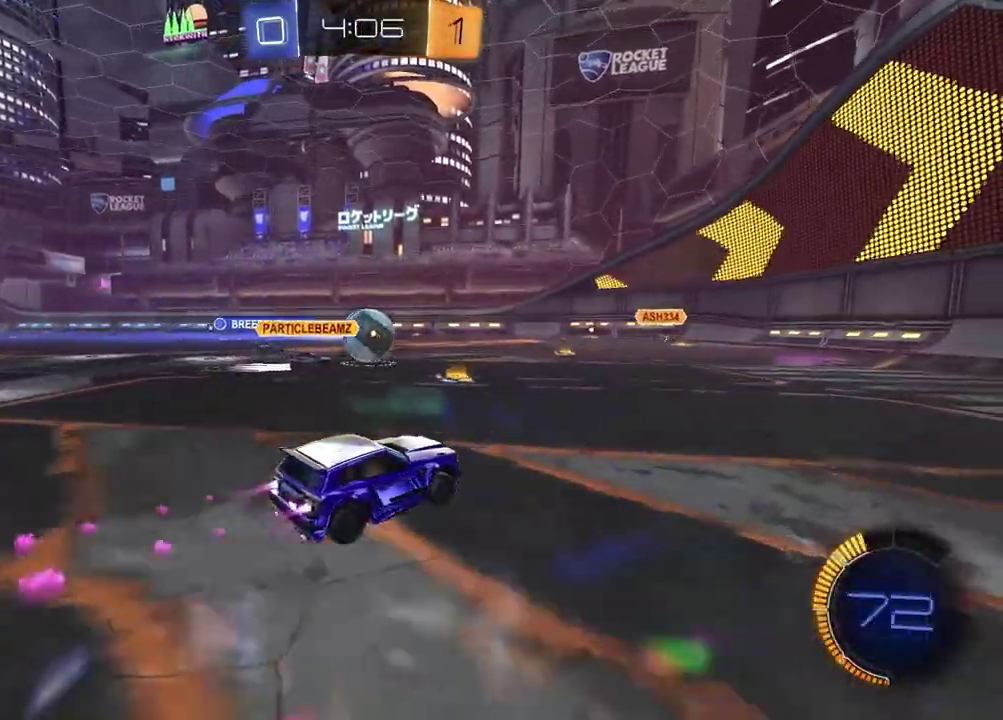
{"buttons": ["R2"], "left_stick": "left", "right_stick": "center", "events": [[250, "R1", "up"], [317, "left_stick", "left"]]}
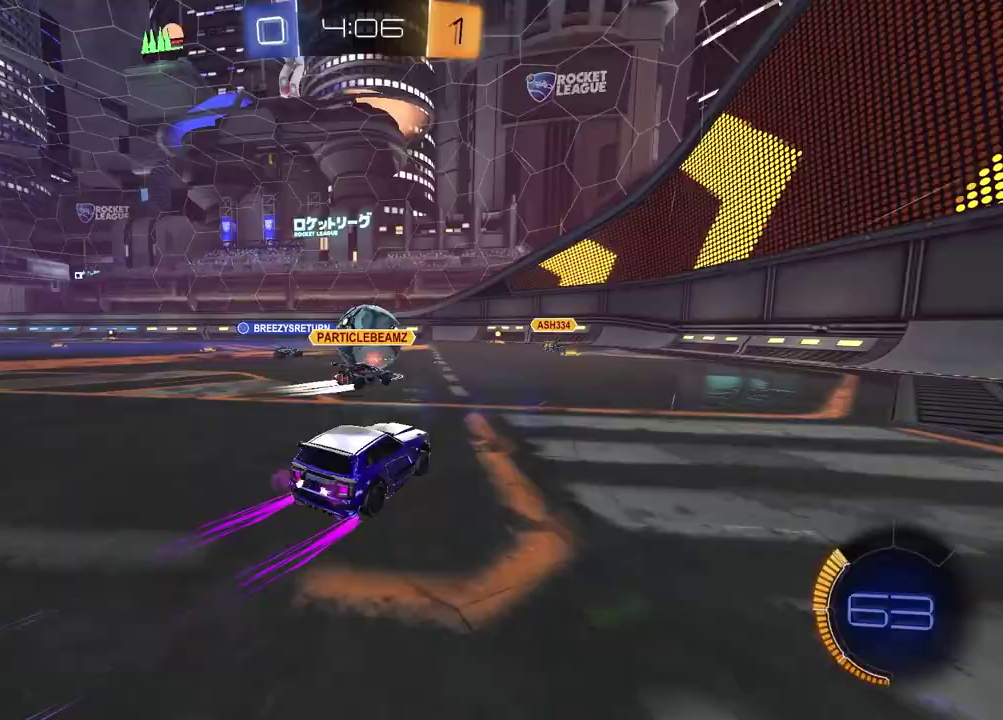
{"buttons": ["R2"], "left_stick": "center", "right_stick": "center", "events": [[450, "left_stick", "center"]]}
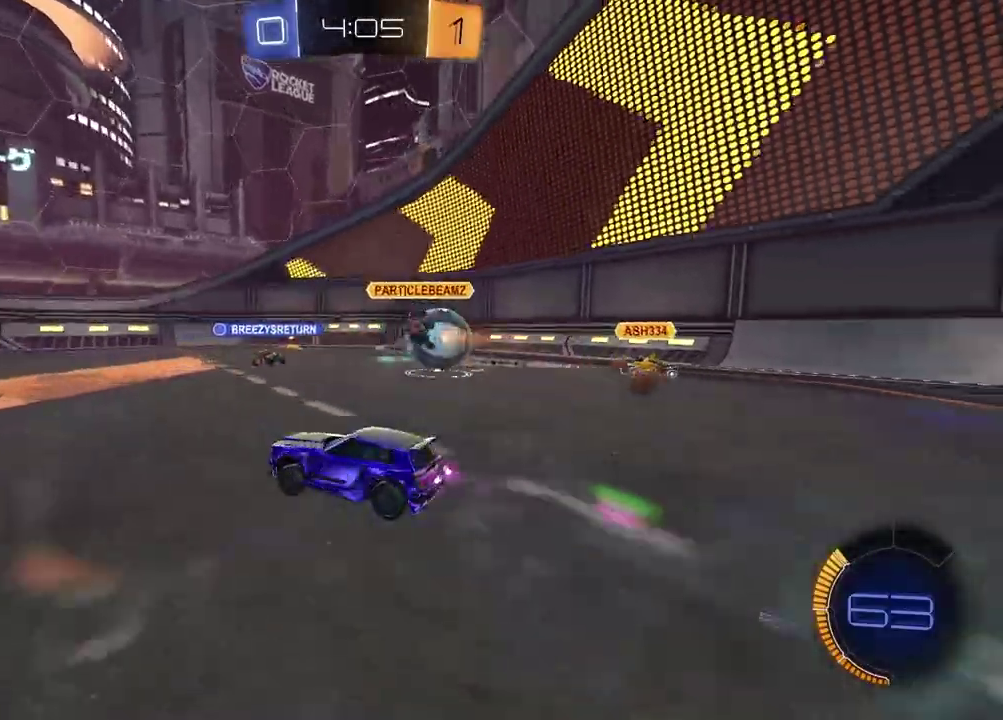
{"buttons": ["R2"], "left_stick": "left", "right_stick": "center", "events": [[233, "left_stick", "left"]]}
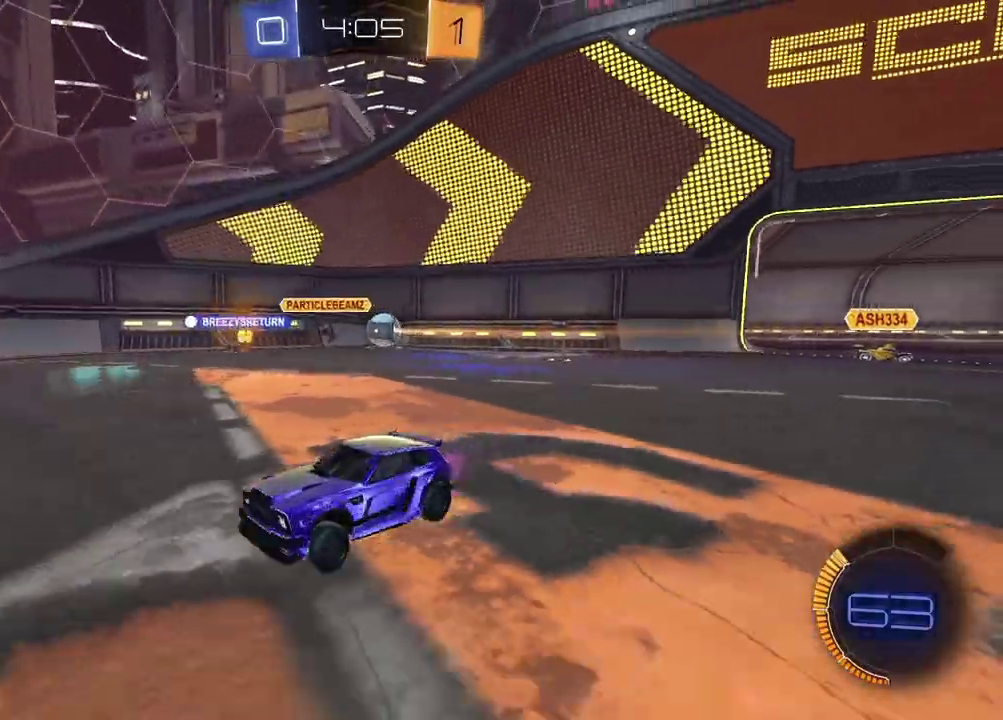
{"buttons": ["R2"], "left_stick": "left", "right_stick": "center", "events": [[17, "L1", "down"], [117, "L1", "up"]]}
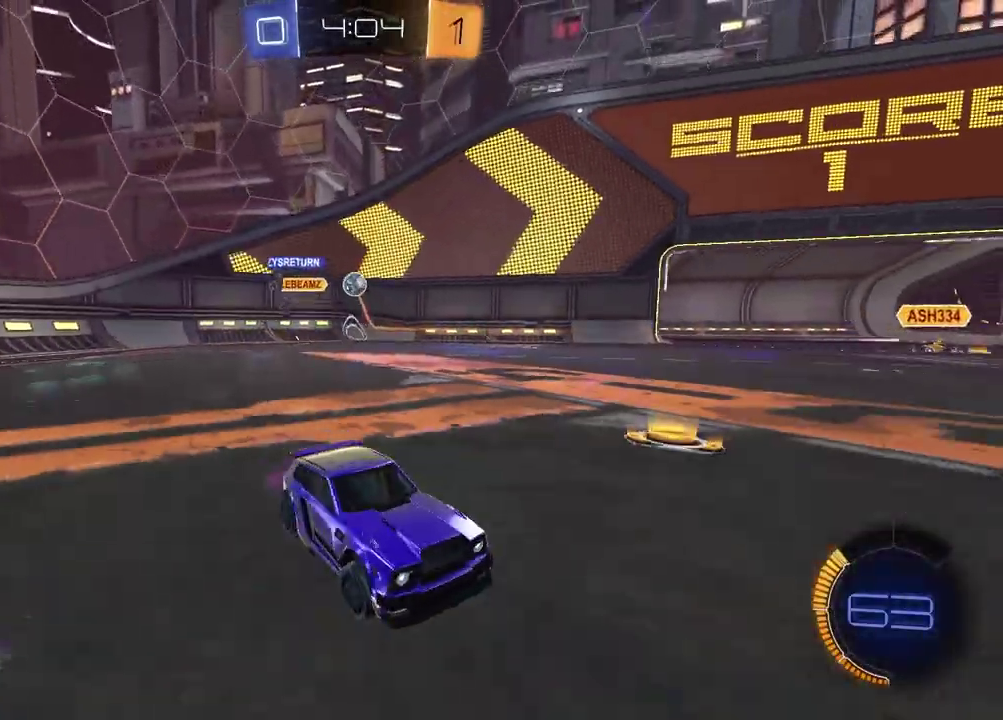
{"buttons": ["R2"], "left_stick": "left", "right_stick": "center", "events": []}
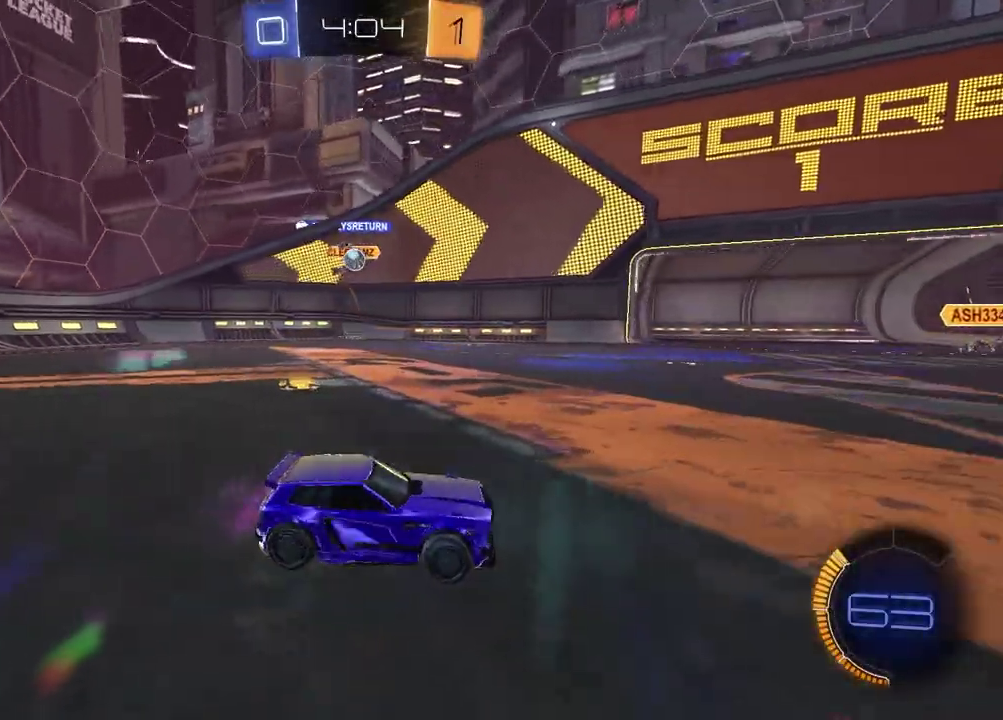
{"buttons": ["R2"], "left_stick": "center", "right_stick": "center", "events": [[500, "left_stick", "center"]]}
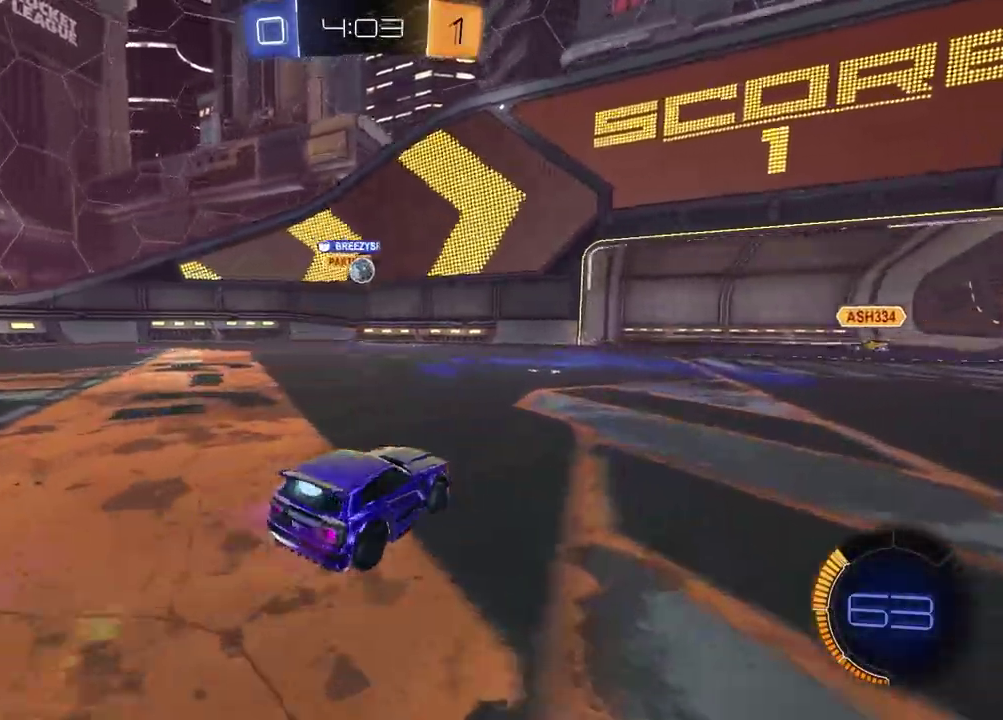
{"buttons": [], "left_stick": "right", "right_stick": "center", "events": [[50, "R2", "up"], [250, "left_stick", "right"]]}
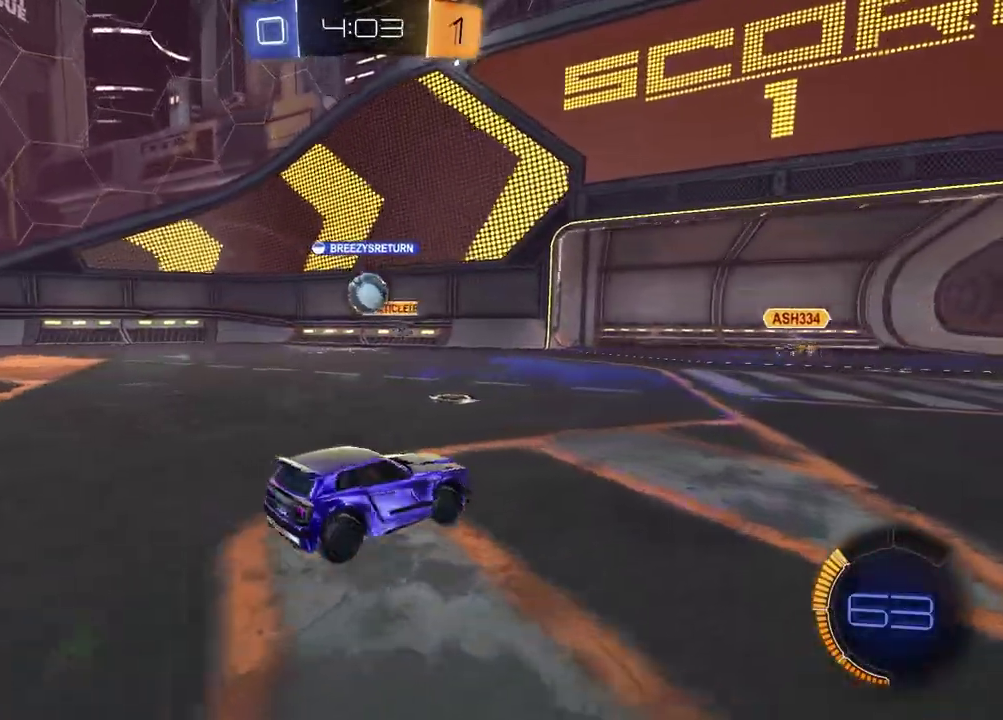
{"buttons": ["CROSS", "R1", "R2"], "left_stick": "down-left", "right_stick": "center", "events": [[50, "R2", "down"], [217, "R2", "up"], [250, "L2", "down"], [267, "CROSS", "down"], [267, "left_stick", "left"], [317, "R2", "down"], [383, "L2", "up"], [383, "R1", "down"], [400, "left_stick", "down-left"]]}